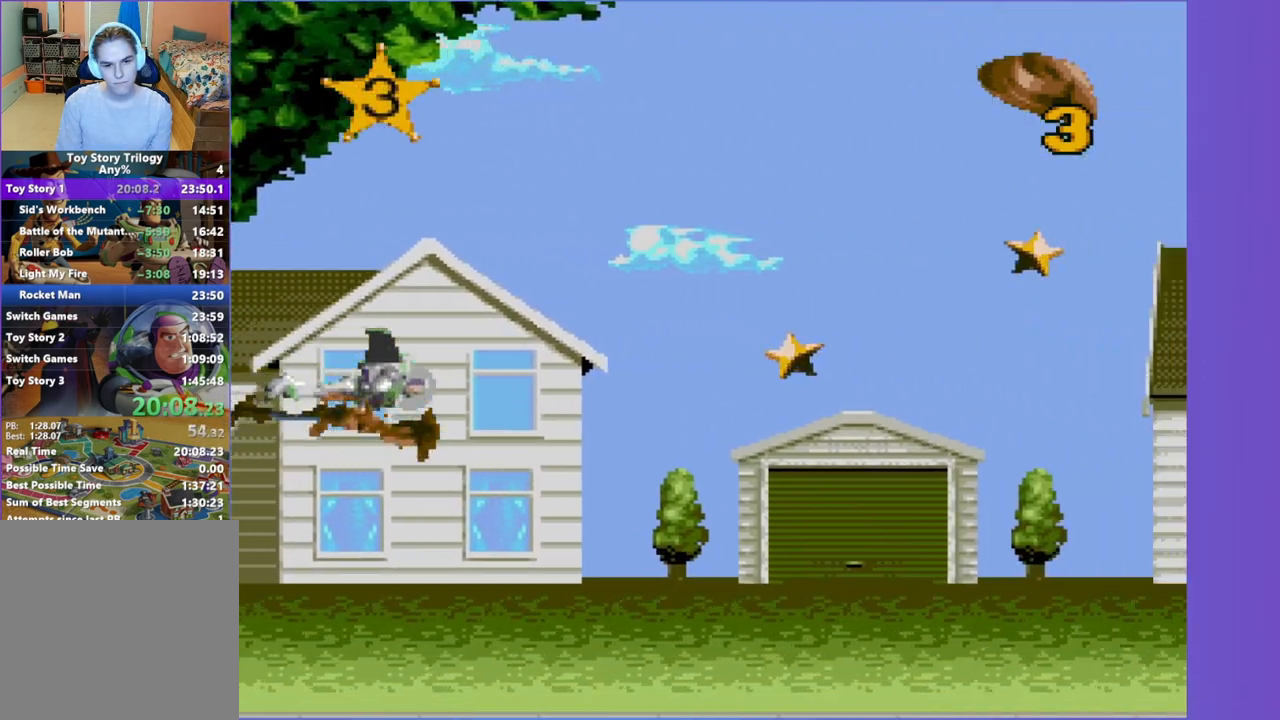
Gameplay with a controller (Xbox layout); each line is a JSON object with the inputs held at the frame after it. "events" lists button and stick changes between this image and that frame as [ms after this image, input, new state], when the widget could be followed in between. Not read: L3 R3 right_stick.
{"buttons": ["DPAD_UP"], "left_stick": "center", "events": [[17, "DPAD_UP", "down"], [167, "DPAD_UP", "up"], [350, "DPAD_UP", "down"]]}
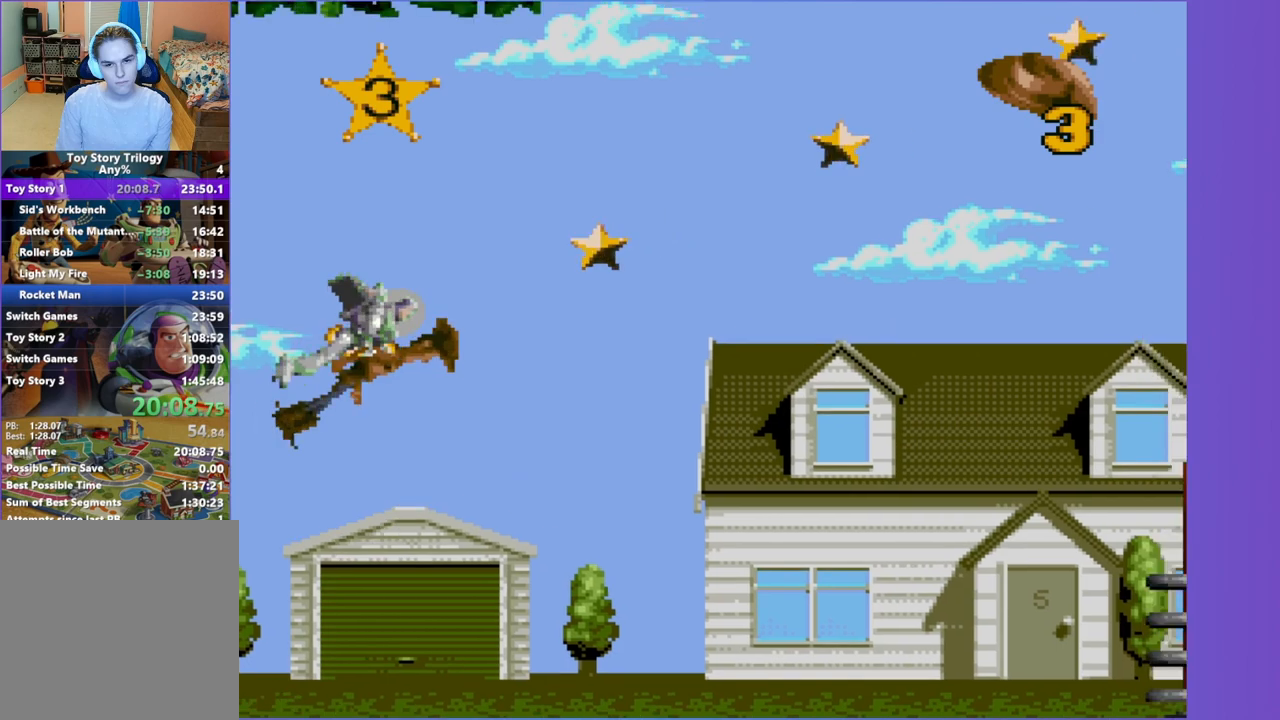
{"buttons": ["DPAD_UP"], "left_stick": "center", "events": [[33, "DPAD_UP", "up"], [317, "DPAD_UP", "down"]]}
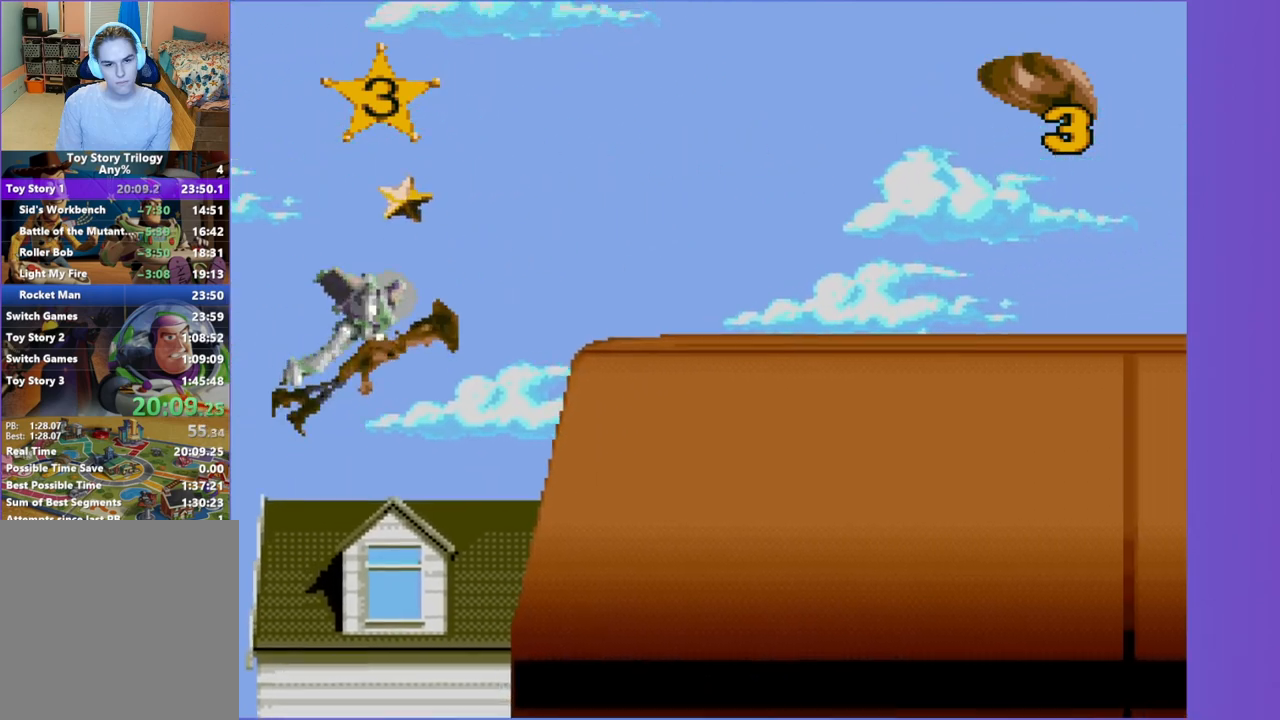
{"buttons": [], "left_stick": "center", "events": [[100, "DPAD_UP", "up"], [383, "DPAD_DOWN", "down"], [467, "DPAD_DOWN", "up"]]}
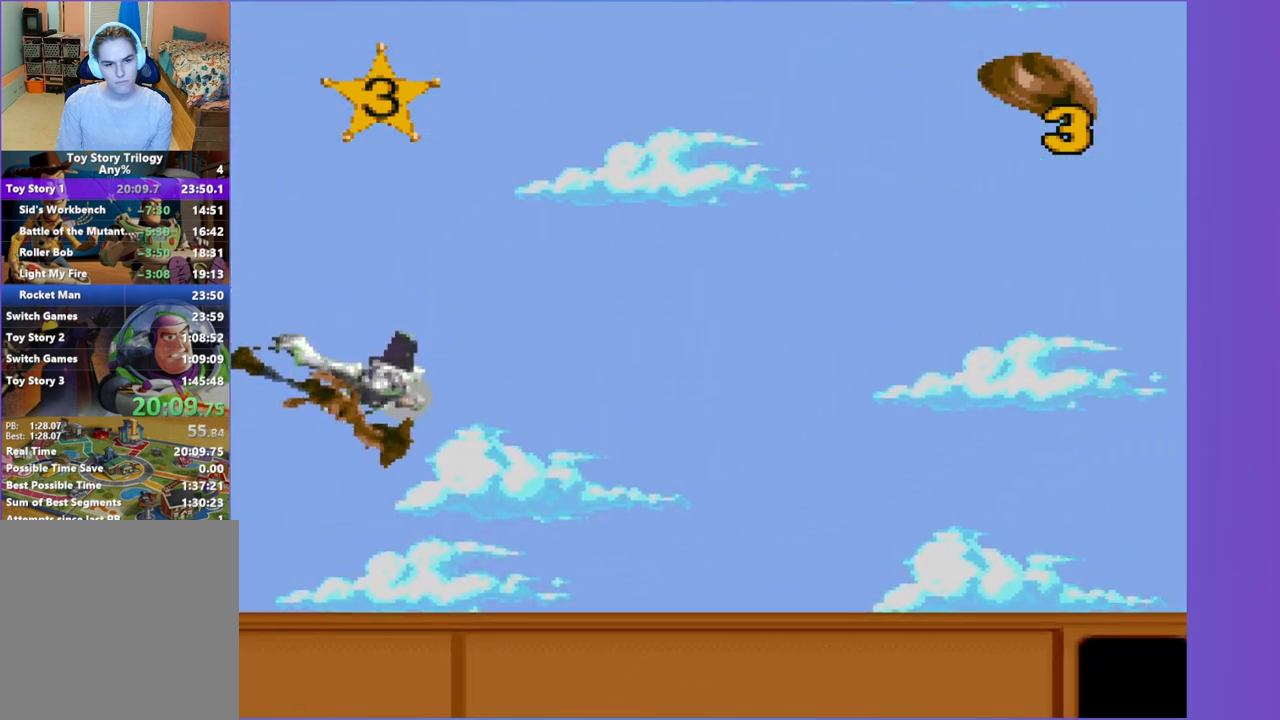
{"buttons": [], "left_stick": "center", "events": []}
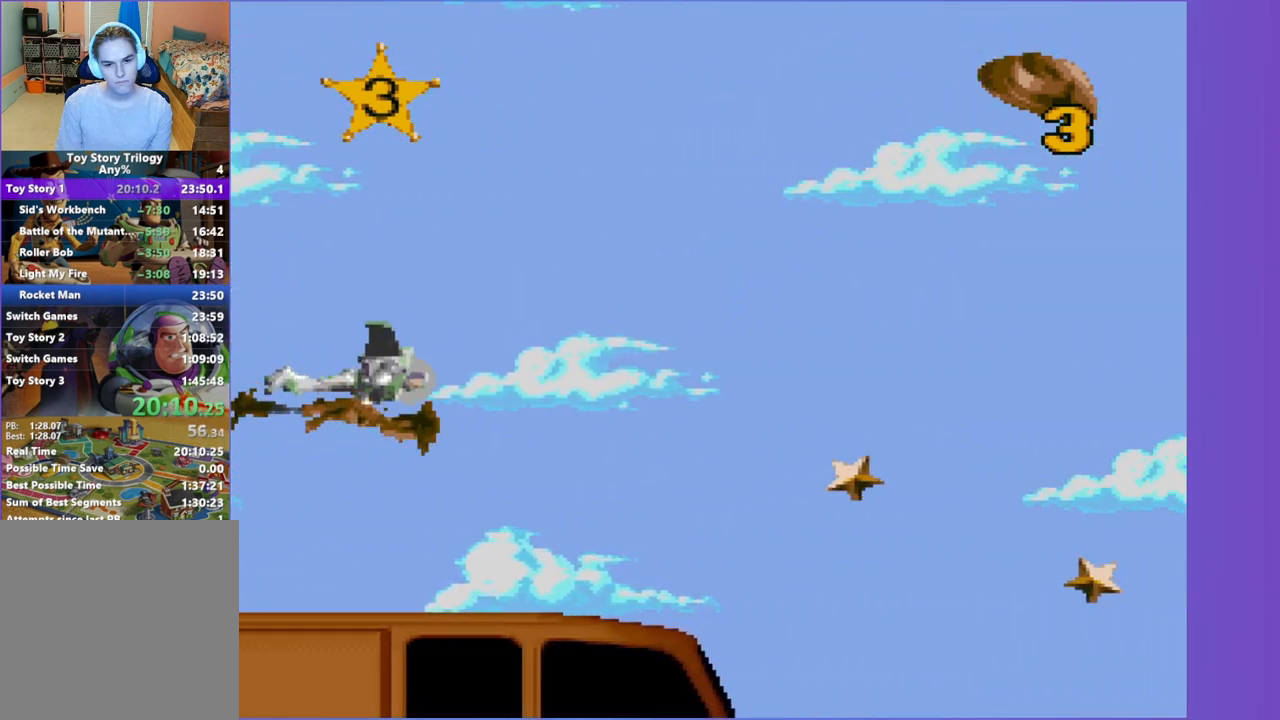
{"buttons": [], "left_stick": "center", "events": [[200, "DPAD_DOWN", "down"], [417, "DPAD_DOWN", "up"]]}
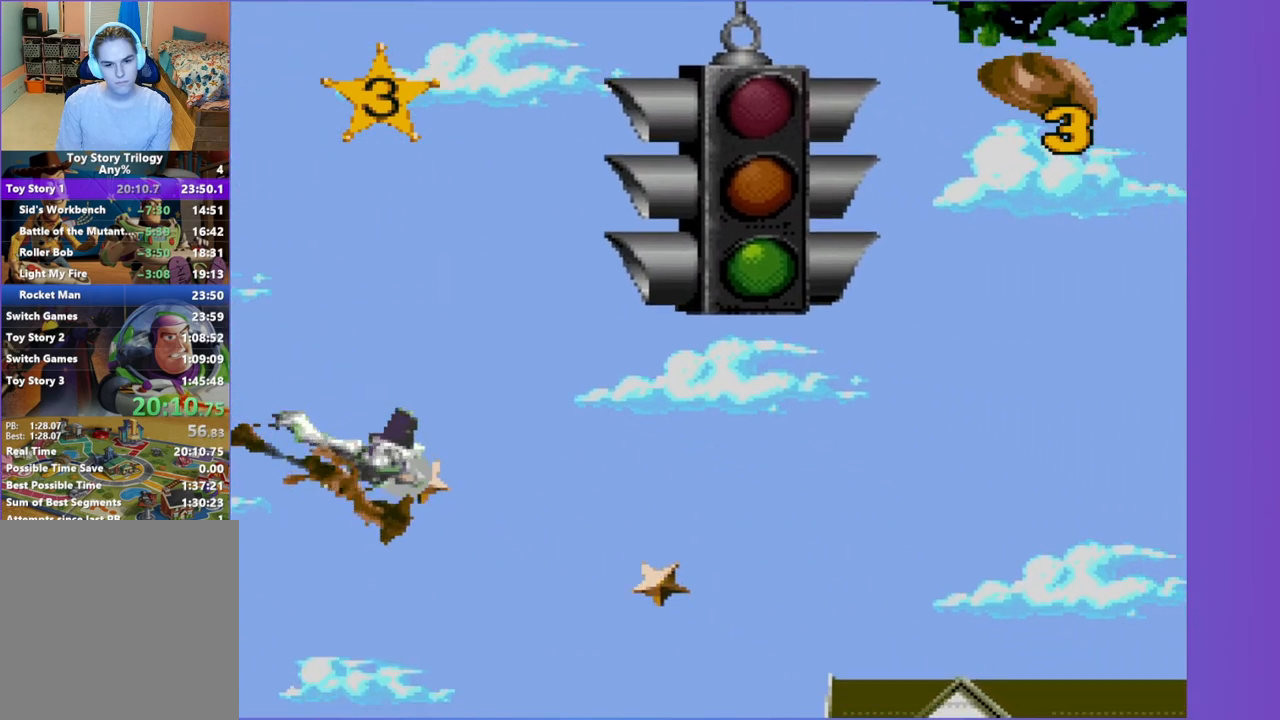
{"buttons": [], "left_stick": "center", "events": [[67, "DPAD_DOWN", "down"], [167, "DPAD_DOWN", "up"]]}
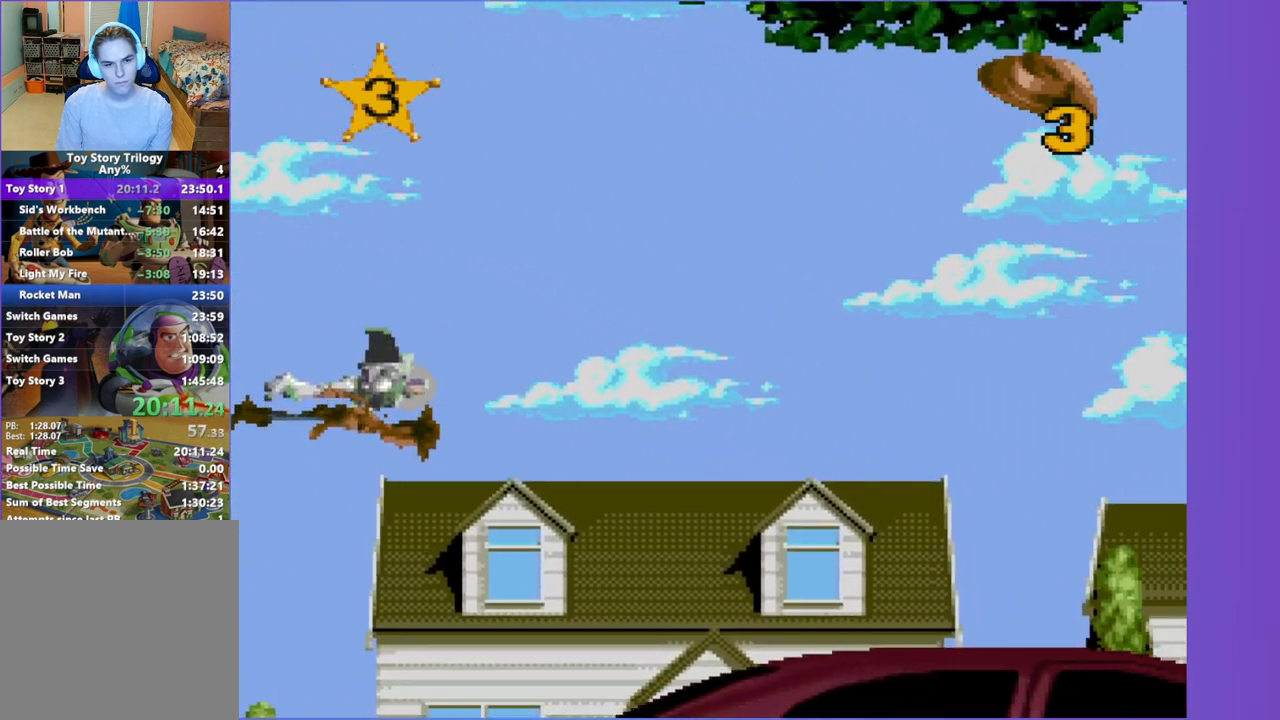
{"buttons": [], "left_stick": "center", "events": [[83, "DPAD_DOWN", "down"], [167, "DPAD_DOWN", "up"]]}
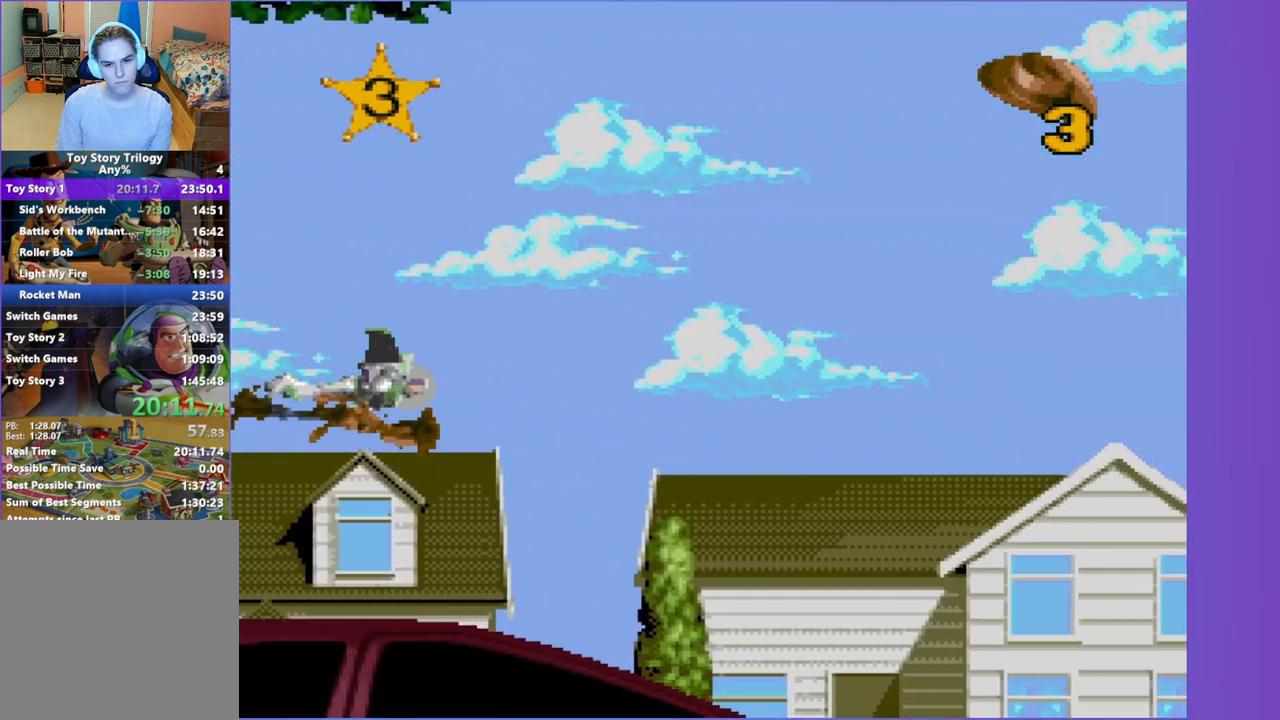
{"buttons": [], "left_stick": "center", "events": []}
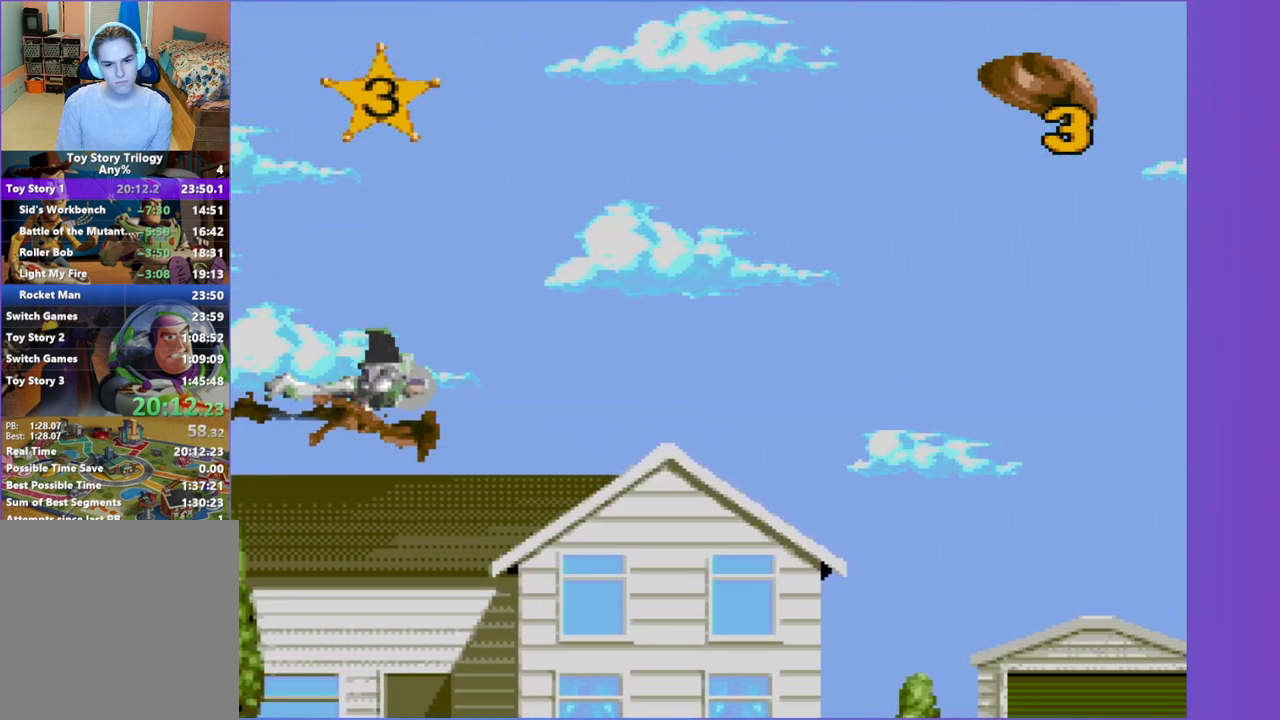
{"buttons": ["DPAD_UP"], "left_stick": "center", "events": [[350, "DPAD_UP", "down"]]}
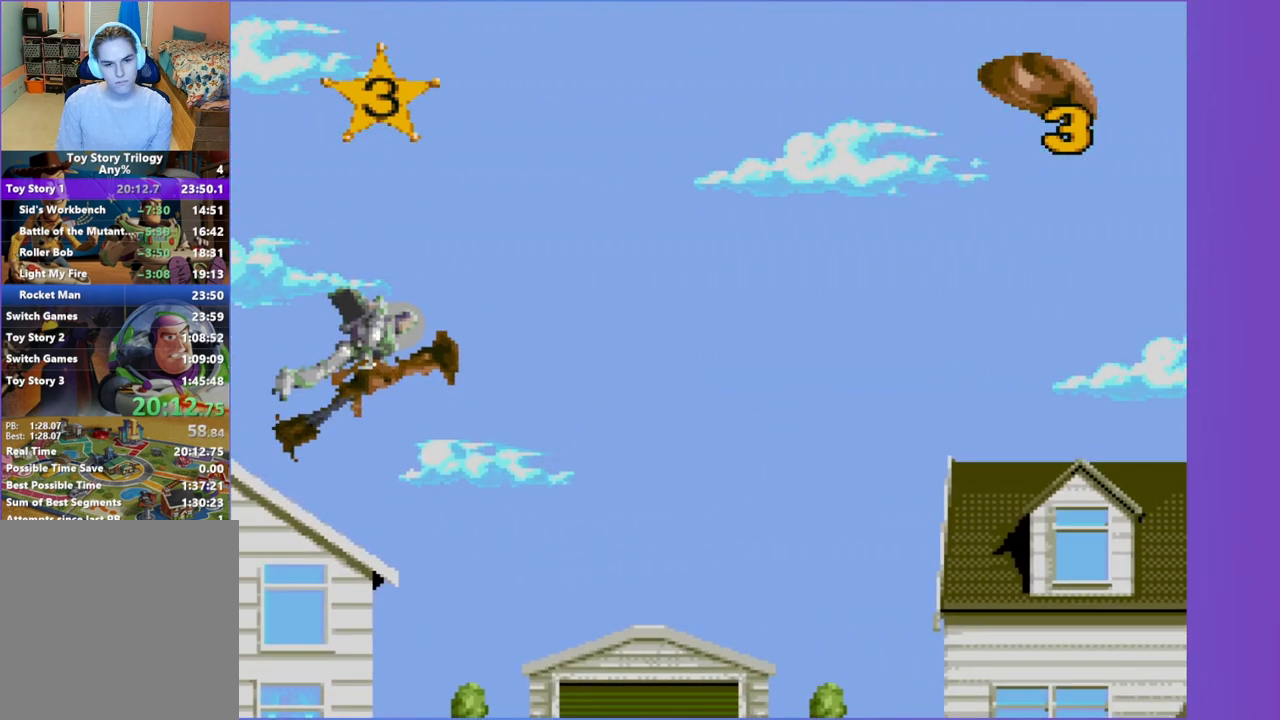
{"buttons": ["DPAD_UP", "DPAD_RIGHT"], "left_stick": "center", "events": [[83, "DPAD_RIGHT", "down"]]}
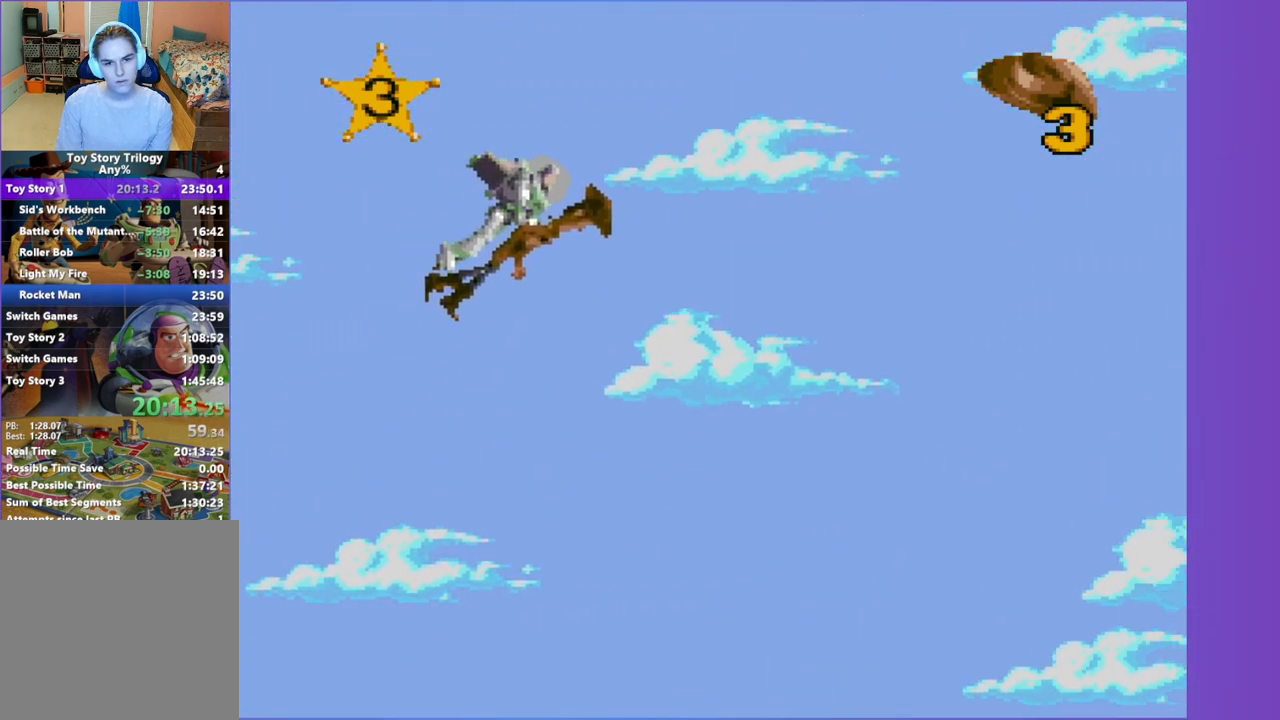
{"buttons": ["DPAD_UP", "DPAD_RIGHT"], "left_stick": "center", "events": []}
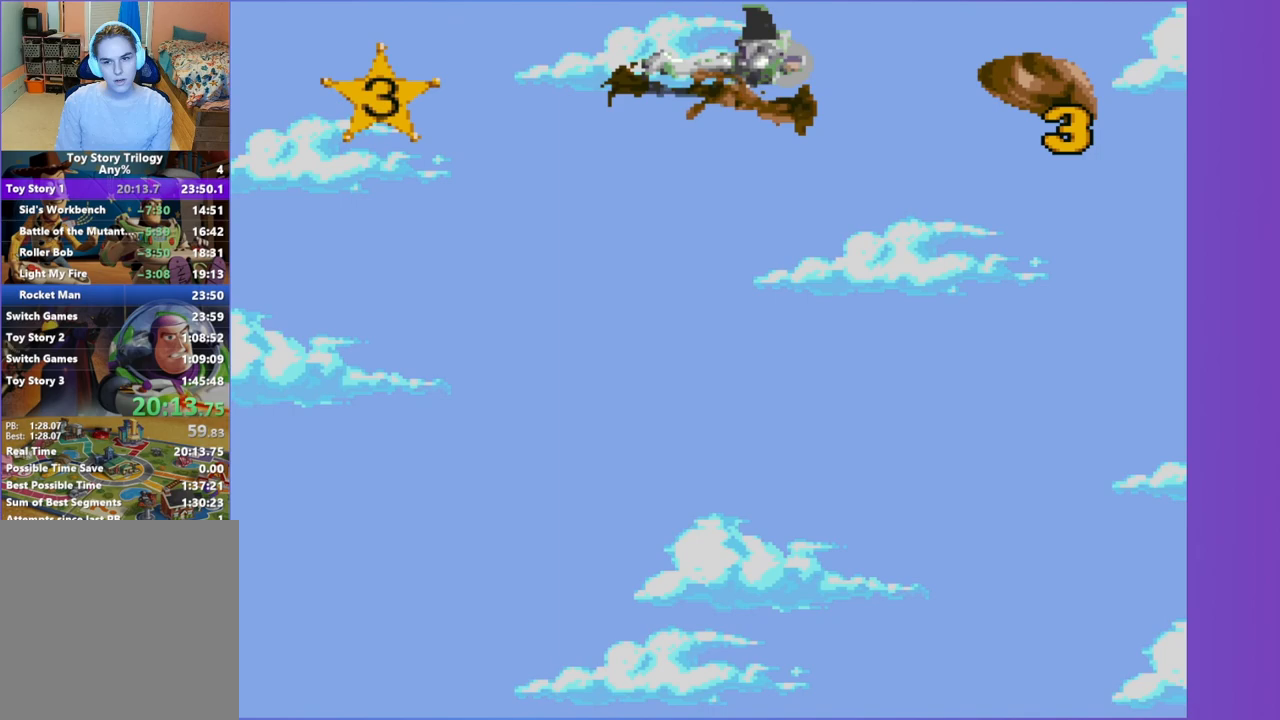
{"buttons": ["DPAD_UP", "DPAD_RIGHT"], "left_stick": "center", "events": []}
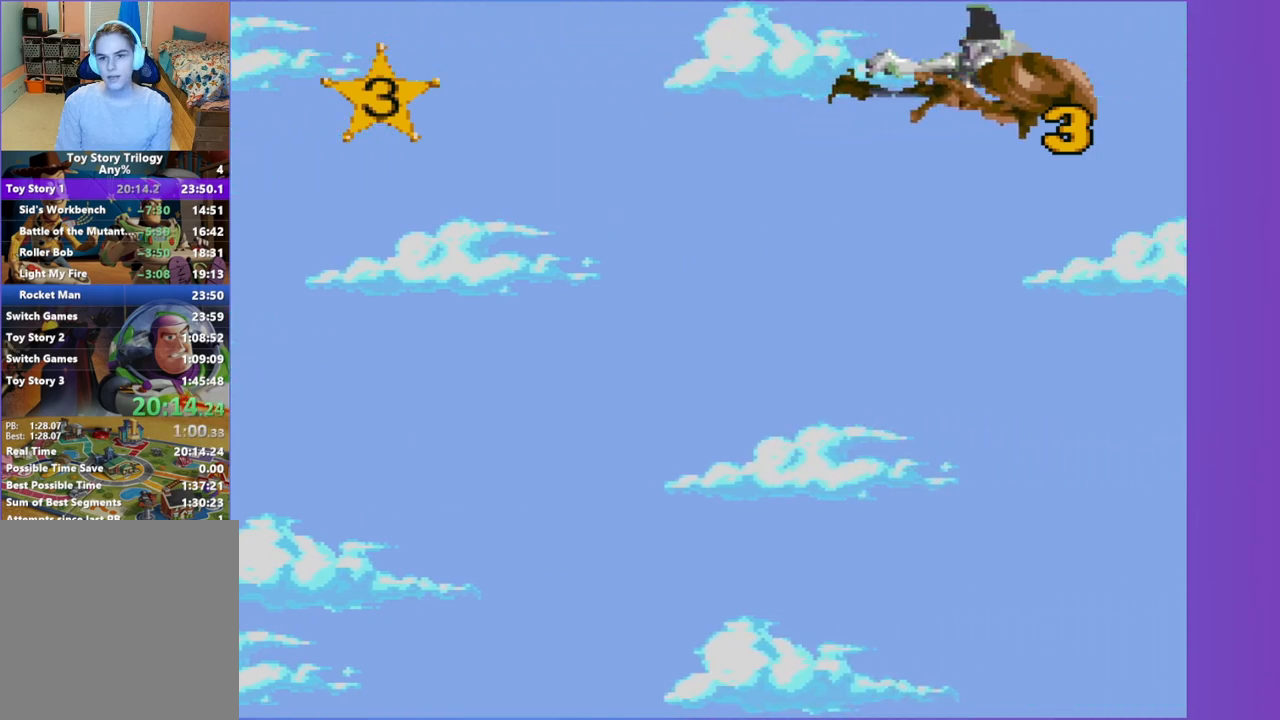
{"buttons": ["DPAD_UP", "DPAD_RIGHT"], "left_stick": "center", "events": []}
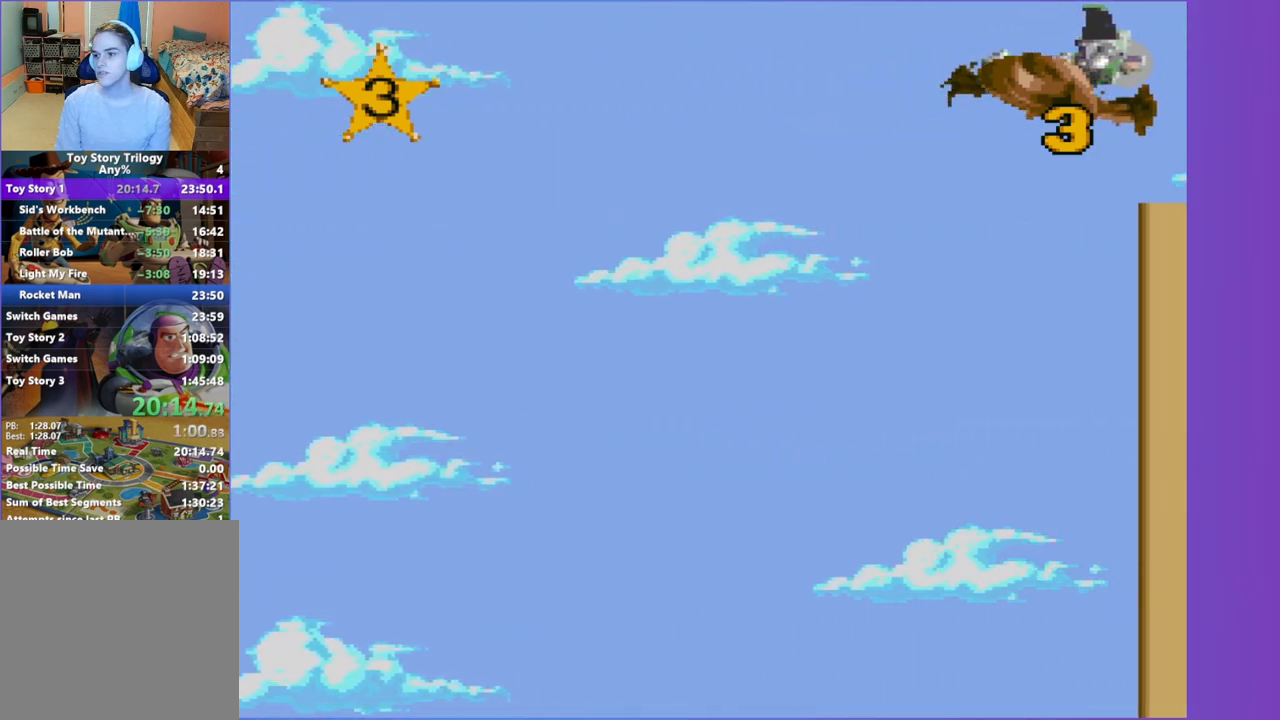
{"buttons": [], "left_stick": "center", "events": [[100, "DPAD_UP", "up"], [217, "DPAD_RIGHT", "up"]]}
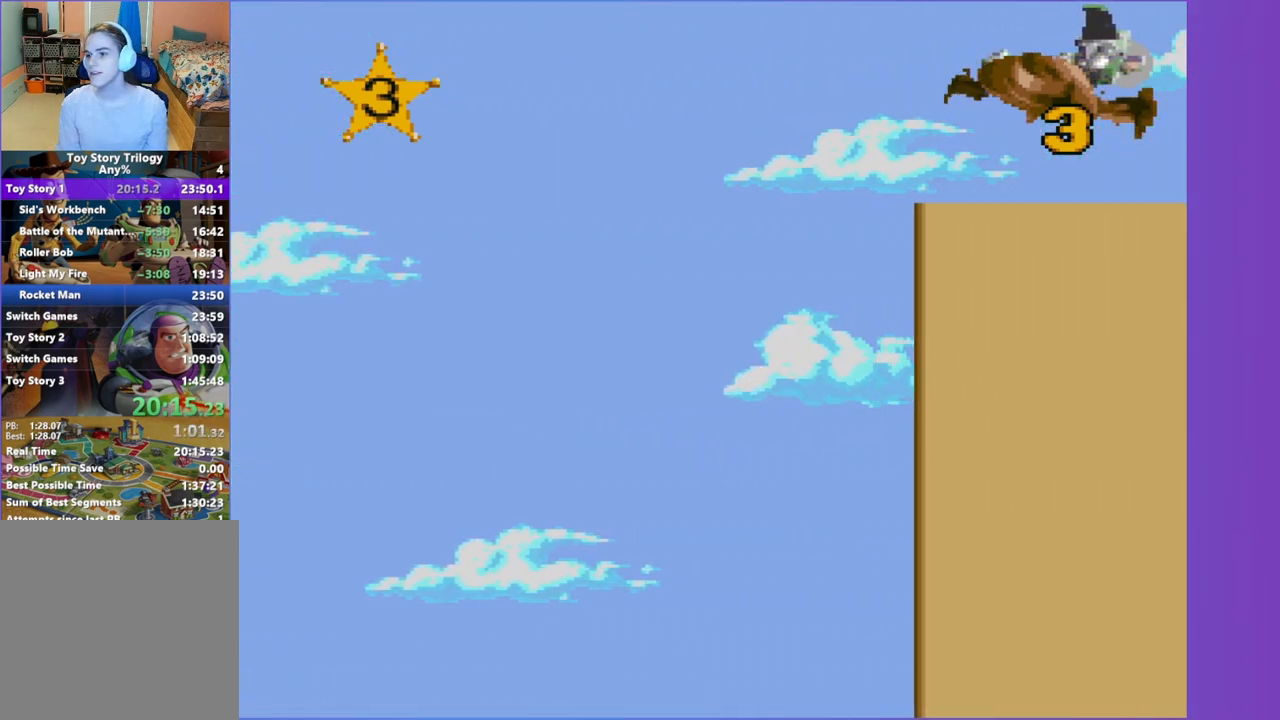
{"buttons": ["DPAD_RIGHT"], "left_stick": "center", "events": [[150, "DPAD_RIGHT", "down"]]}
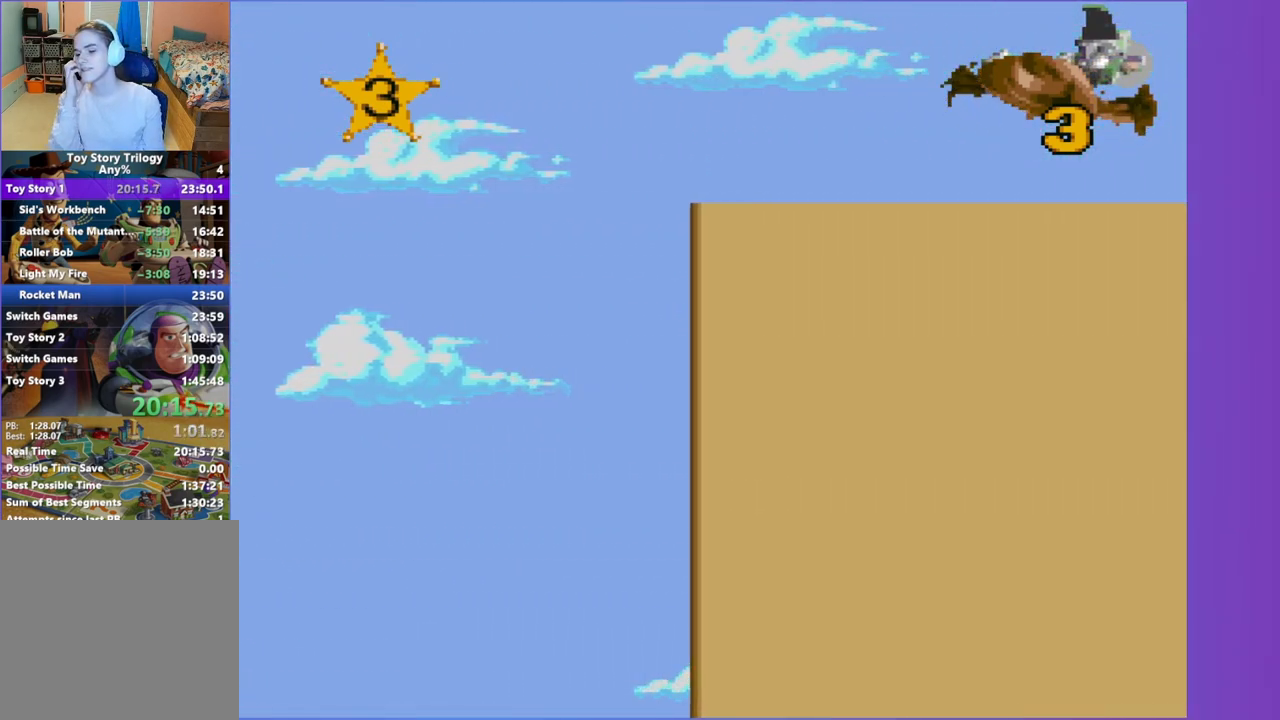
{"buttons": [], "left_stick": "center", "events": [[67, "DPAD_RIGHT", "up"]]}
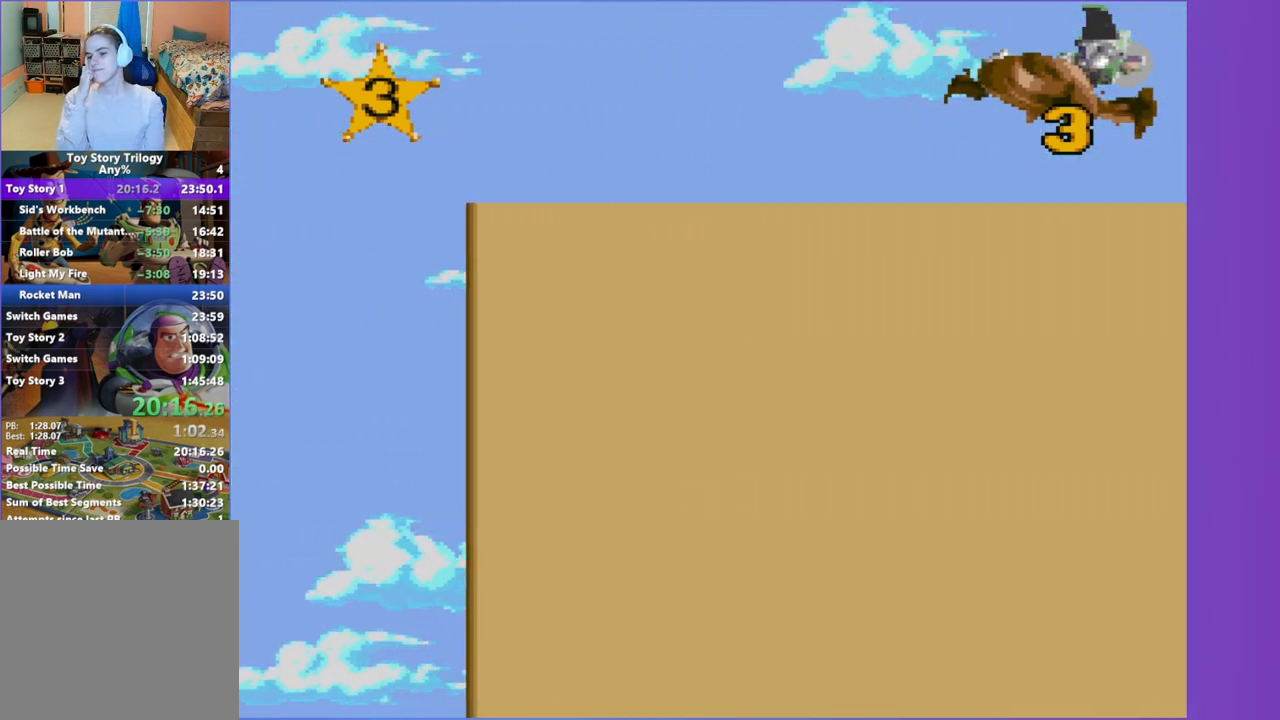
{"buttons": [], "left_stick": "center", "events": []}
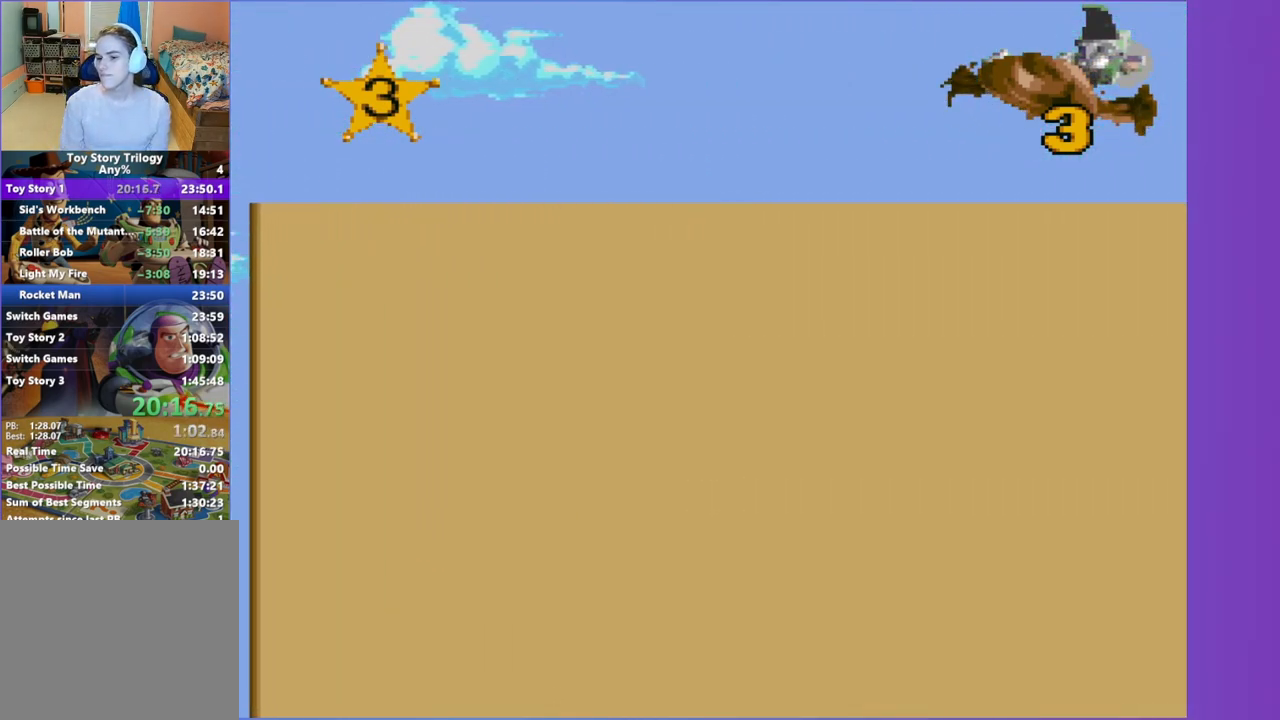
{"buttons": ["DPAD_RIGHT"], "left_stick": "center", "events": [[117, "DPAD_RIGHT", "down"]]}
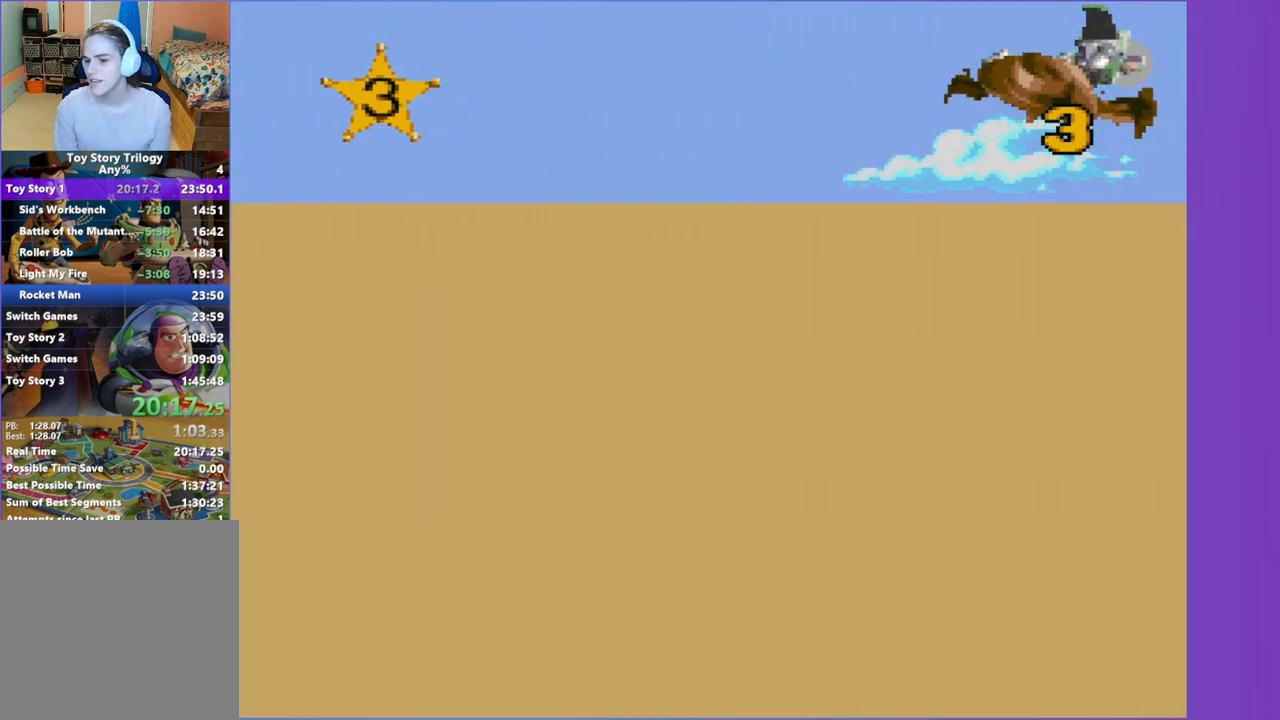
{"buttons": ["DPAD_RIGHT"], "left_stick": "center", "events": []}
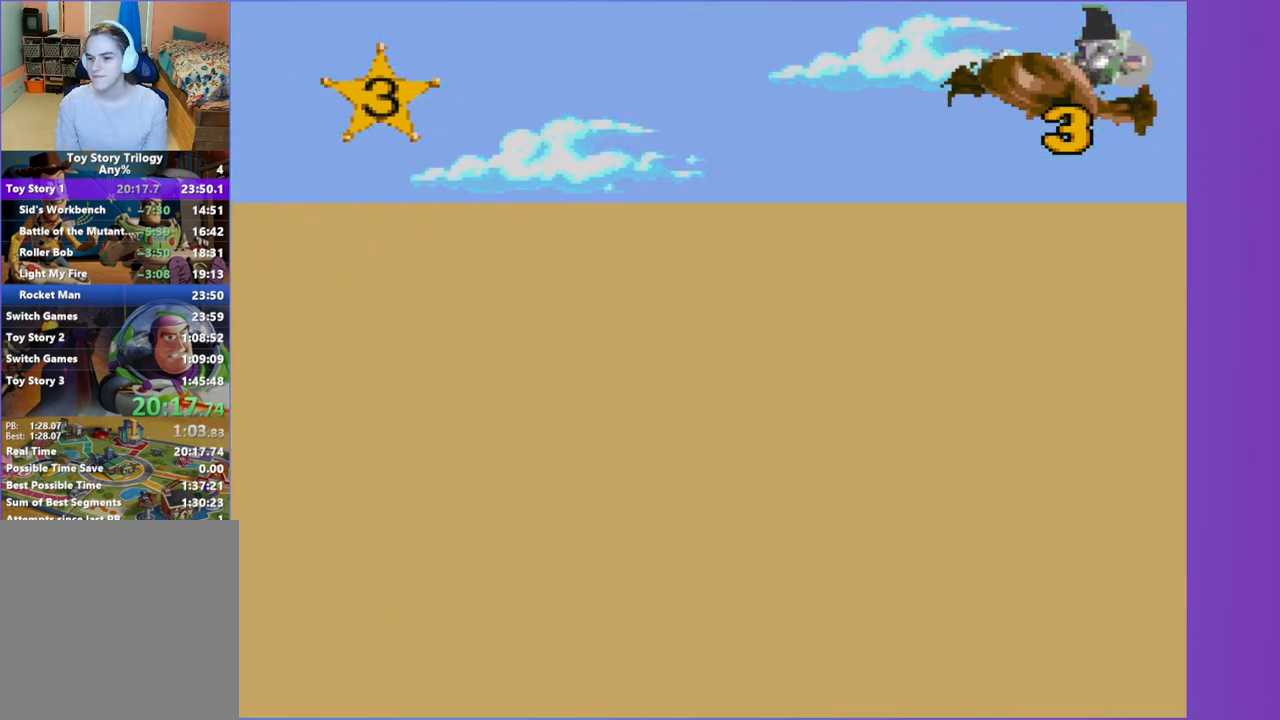
{"buttons": [], "left_stick": "center", "events": [[383, "DPAD_RIGHT", "up"]]}